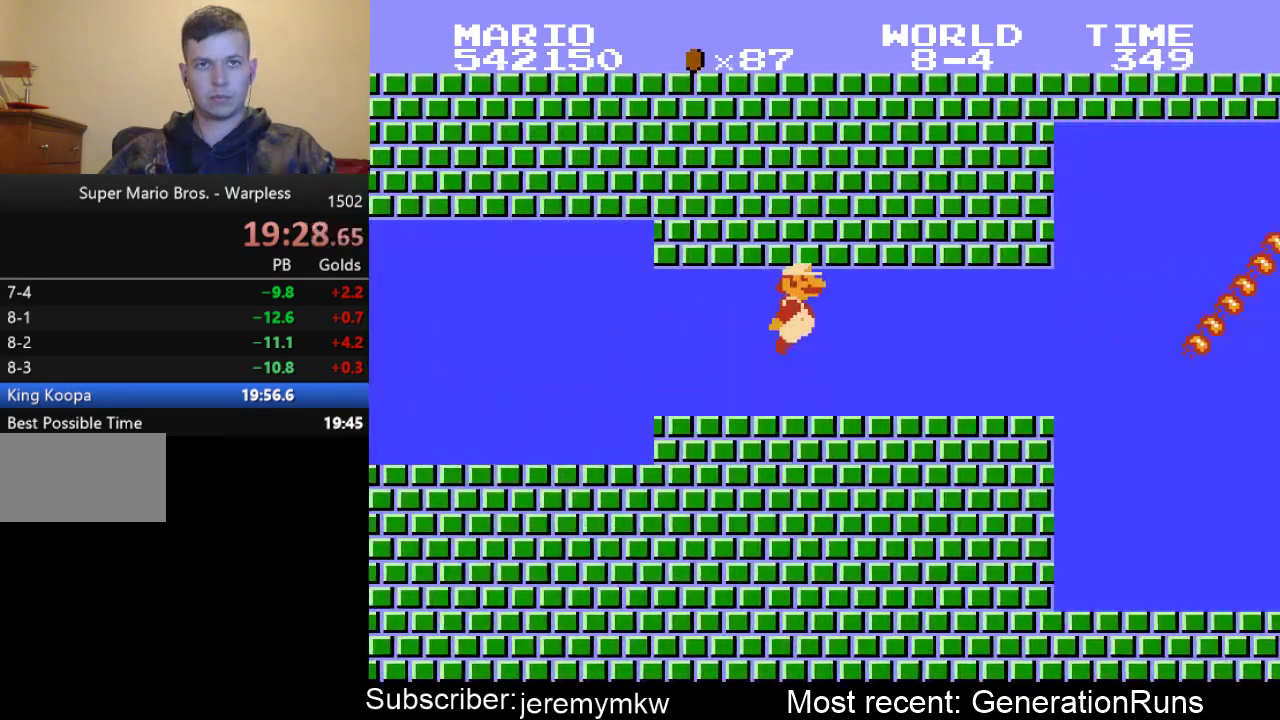
Gameplay with a controller (Nintendo layout); each line is a JSON object with the inputs held at the frame after it. "events" lists button and stick changes between this image and that frame as [ms after this image, input, new state], when the widget could be followed in between. Not read: L3 R3.
{"buttons": ["DPAD_DOWN", "DPAD_RIGHT"], "events": [[17, "DPAD_RIGHT", "down"]]}
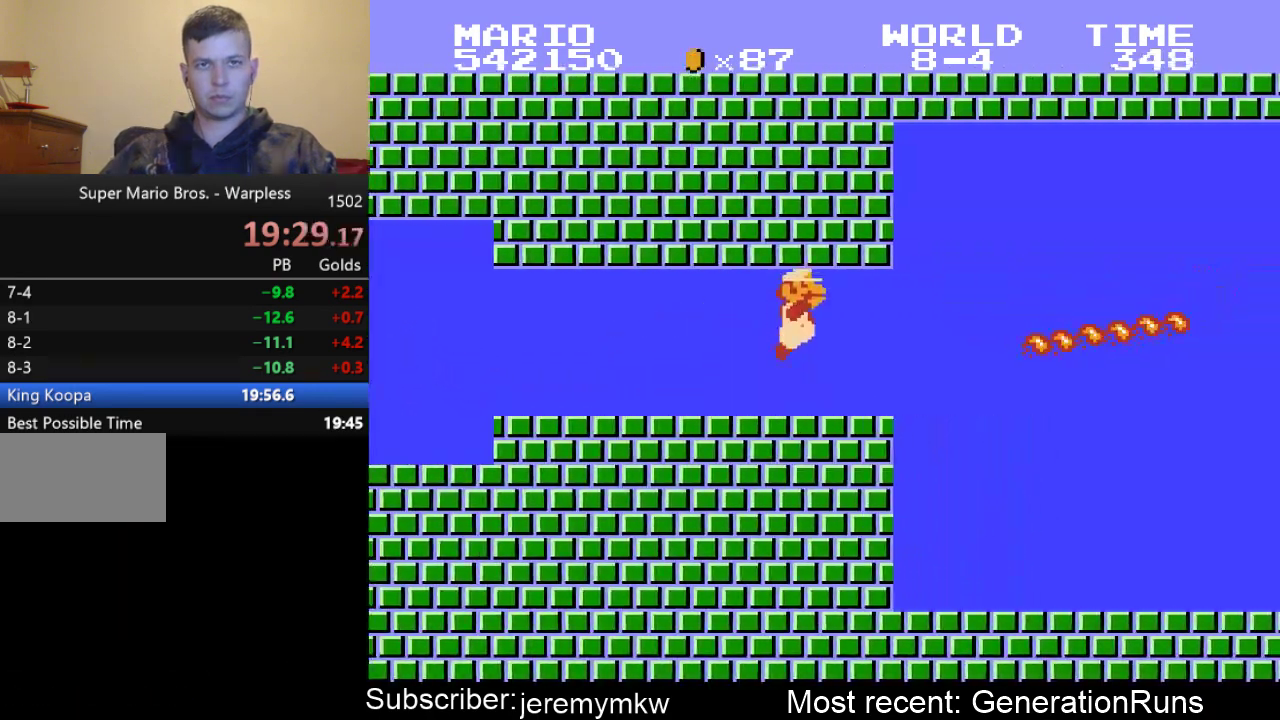
{"buttons": ["A", "DPAD_DOWN", "DPAD_RIGHT"], "events": [[183, "A", "down"], [367, "A", "up"], [467, "A", "down"]]}
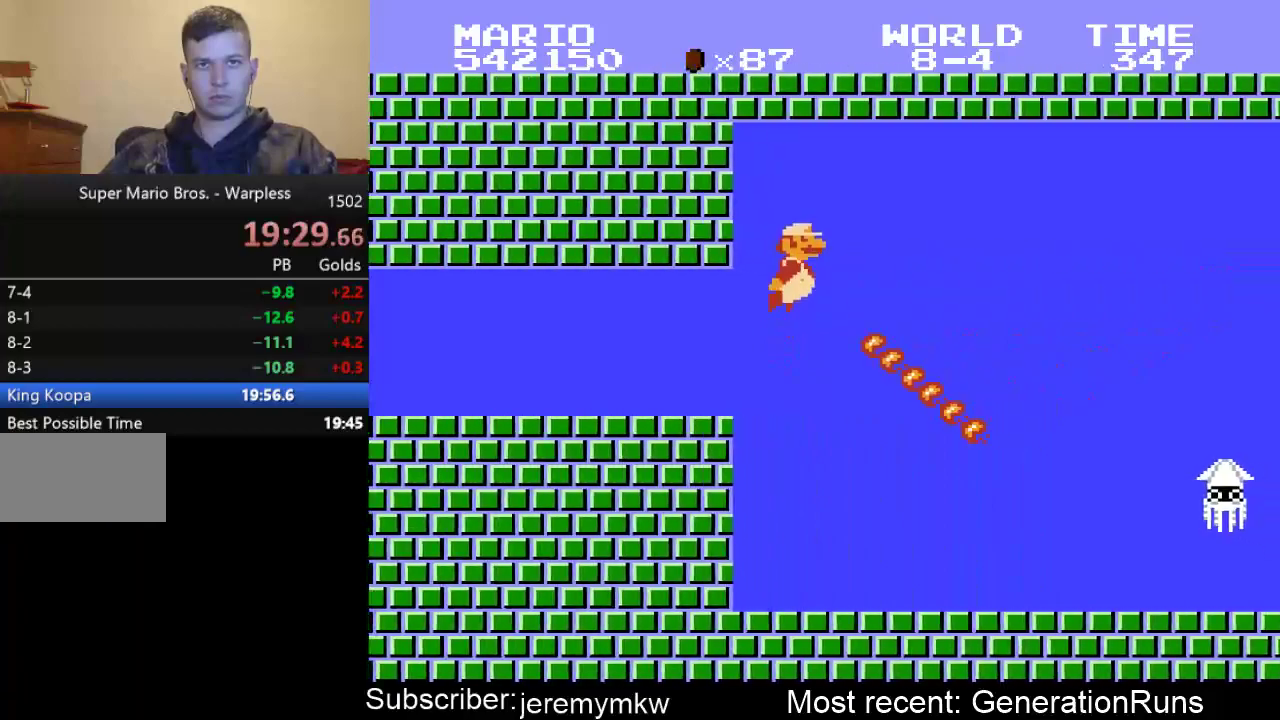
{"buttons": ["DPAD_DOWN", "DPAD_RIGHT"], "events": [[100, "A", "up"]]}
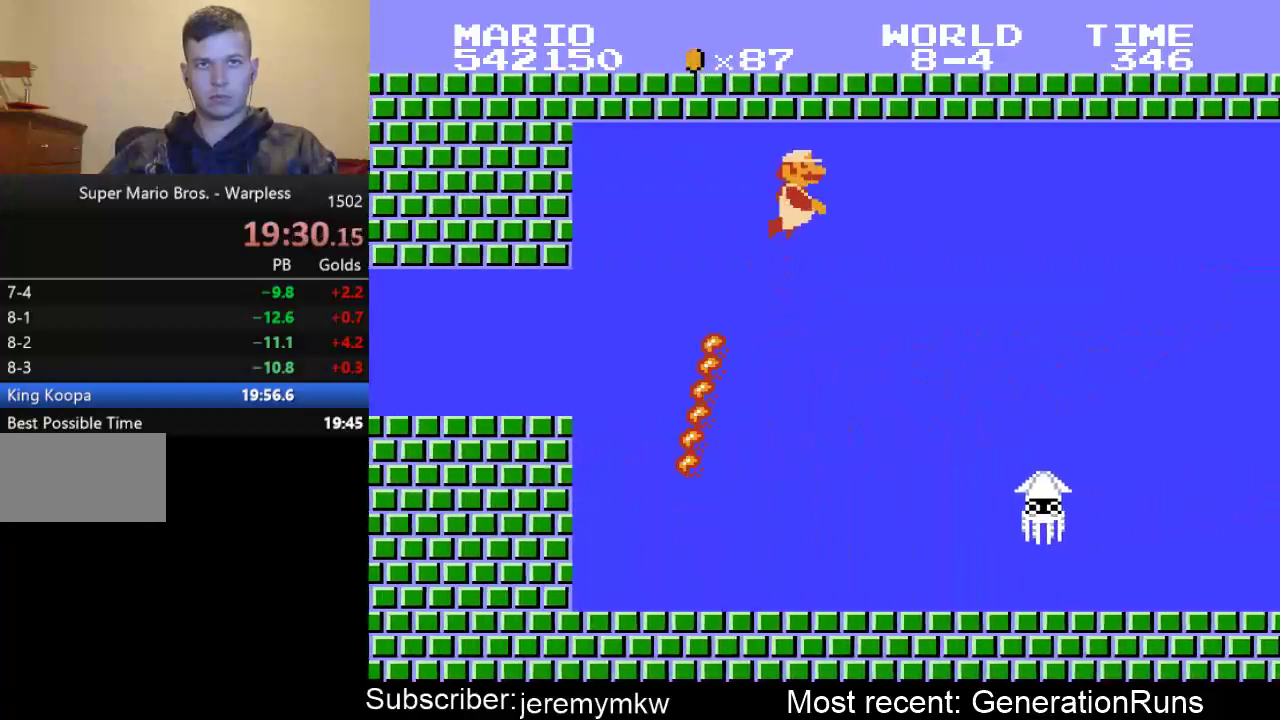
{"buttons": ["DPAD_DOWN", "DPAD_RIGHT"], "events": []}
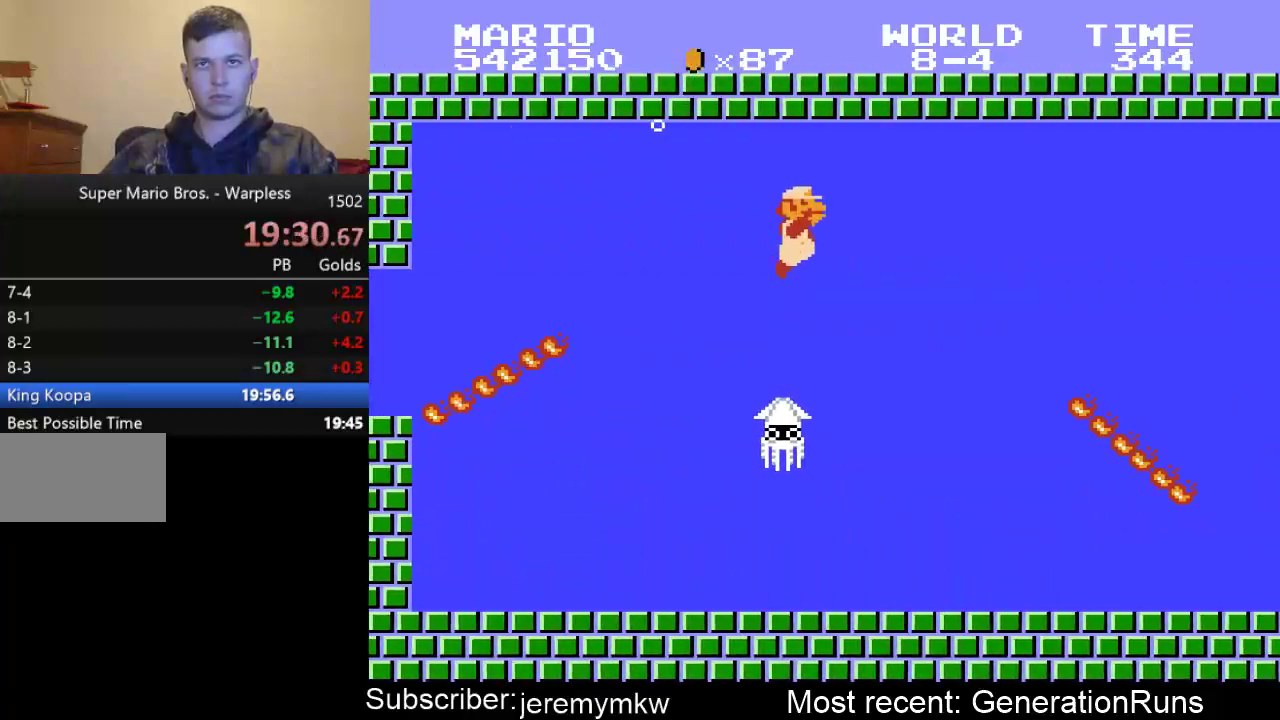
{"buttons": ["A", "DPAD_DOWN", "DPAD_RIGHT"], "events": [[500, "A", "down"]]}
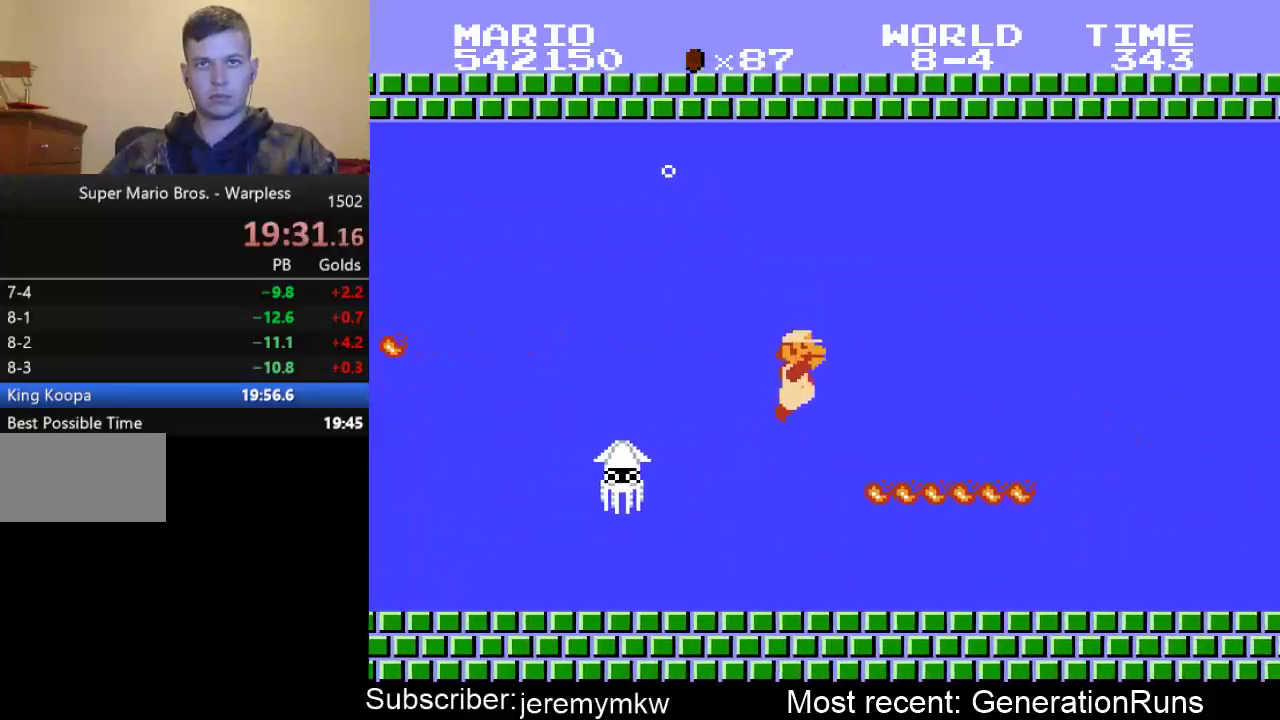
{"buttons": ["A", "DPAD_DOWN", "DPAD_RIGHT"], "events": []}
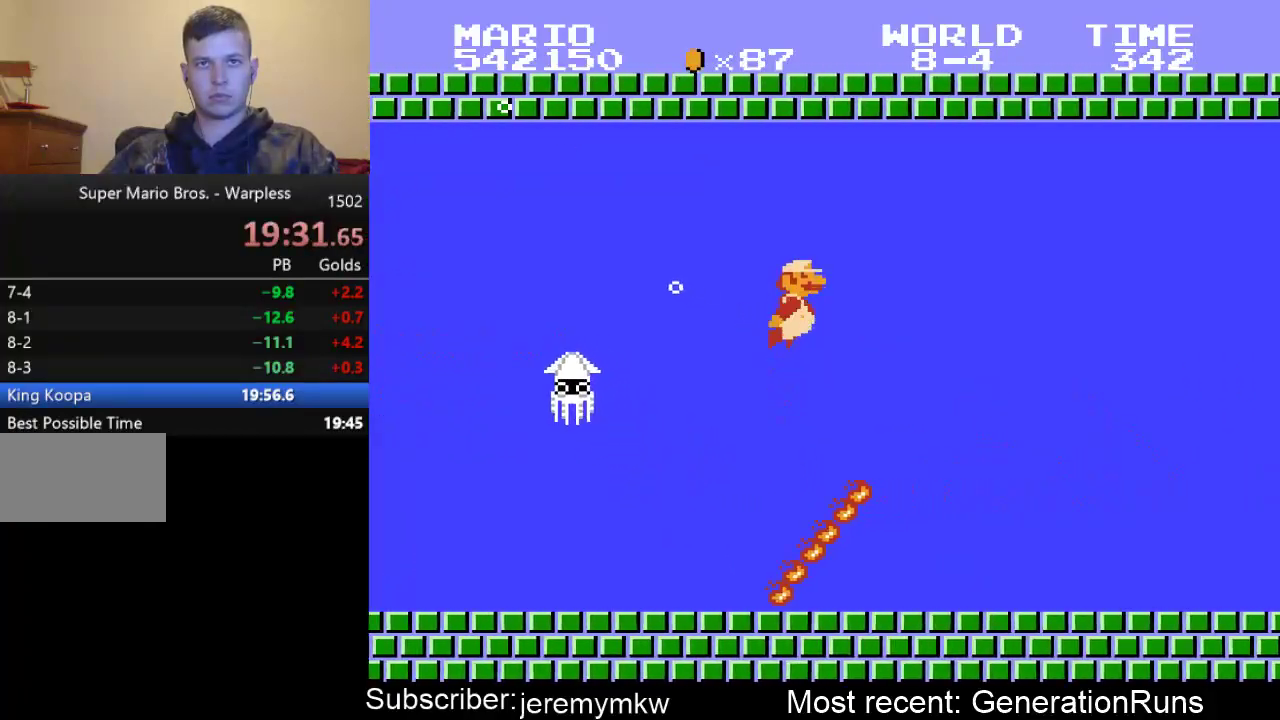
{"buttons": ["DPAD_DOWN", "DPAD_RIGHT"], "events": [[17, "A", "up"]]}
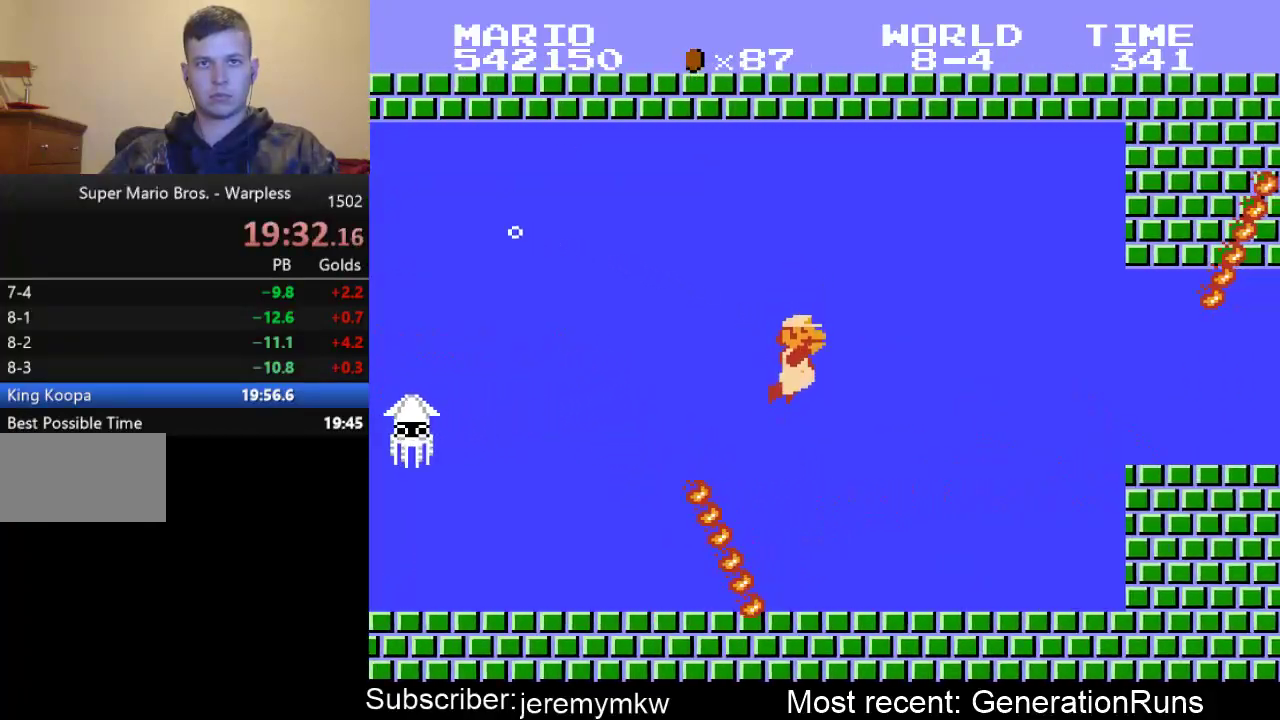
{"buttons": ["A", "DPAD_DOWN", "DPAD_RIGHT"], "events": [[450, "A", "down"]]}
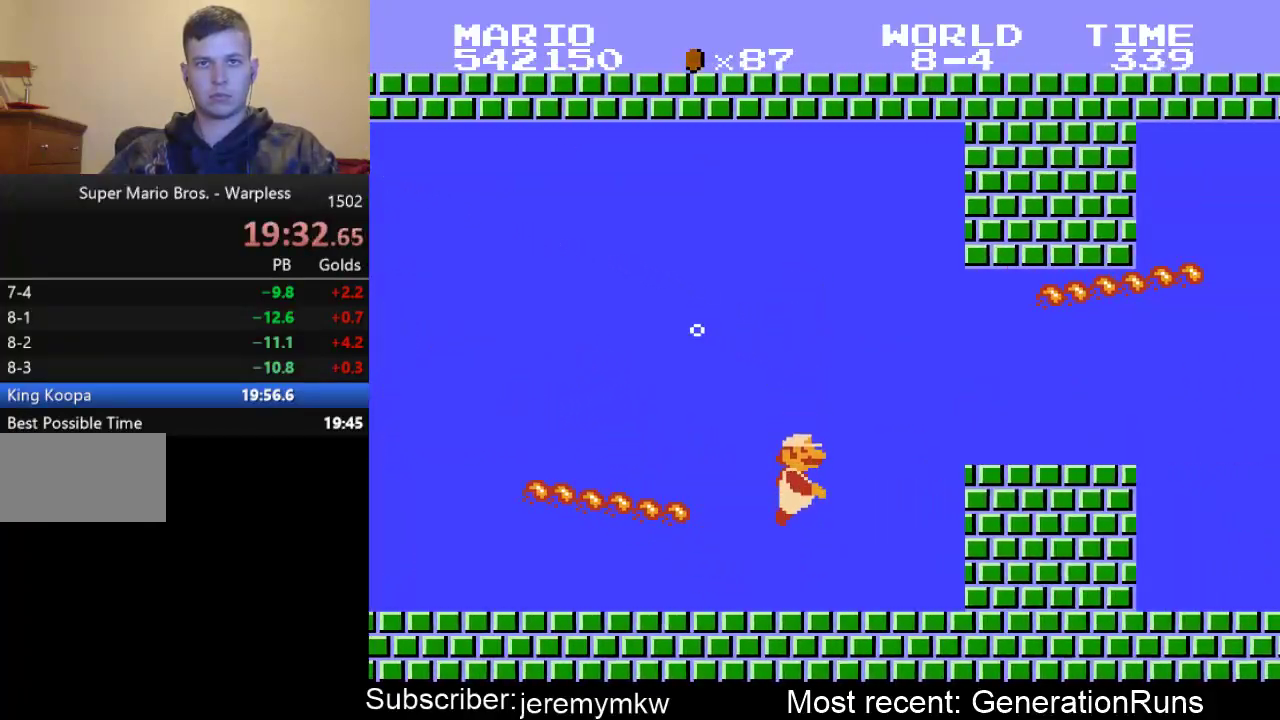
{"buttons": ["A", "DPAD_DOWN", "DPAD_RIGHT"], "events": []}
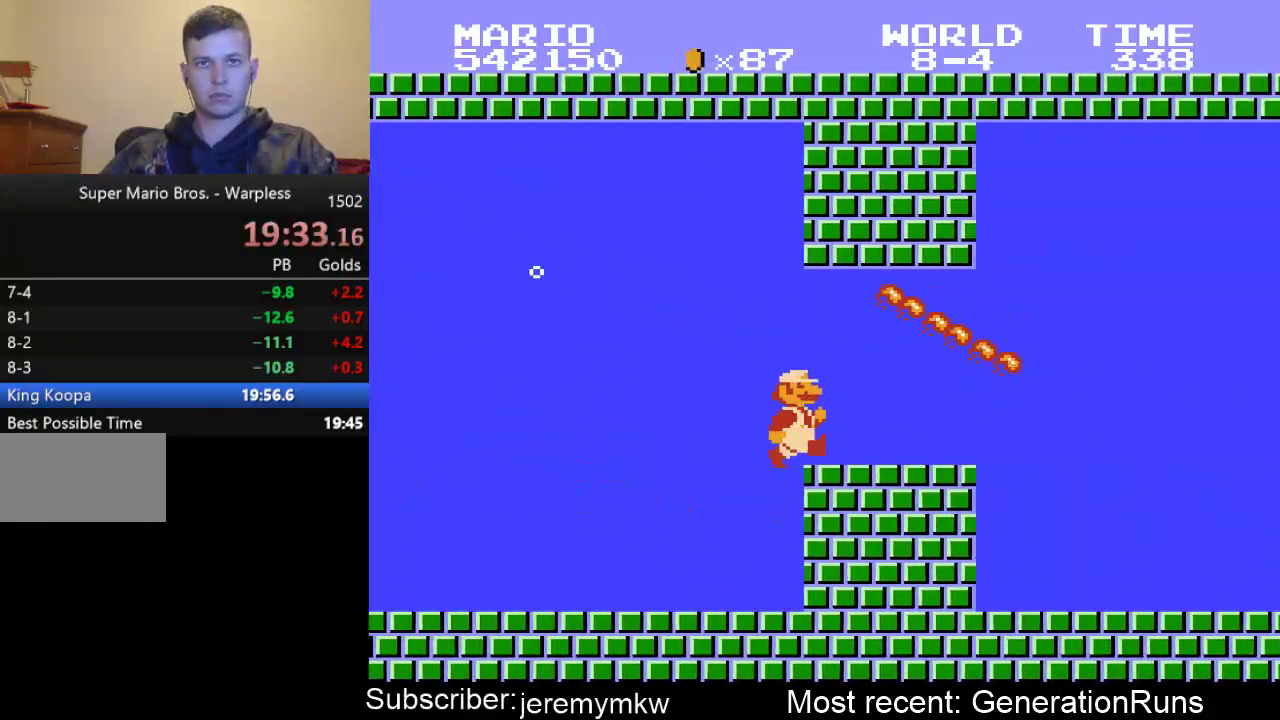
{"buttons": ["DPAD_DOWN"], "events": [[33, "A", "up"], [433, "DPAD_RIGHT", "up"]]}
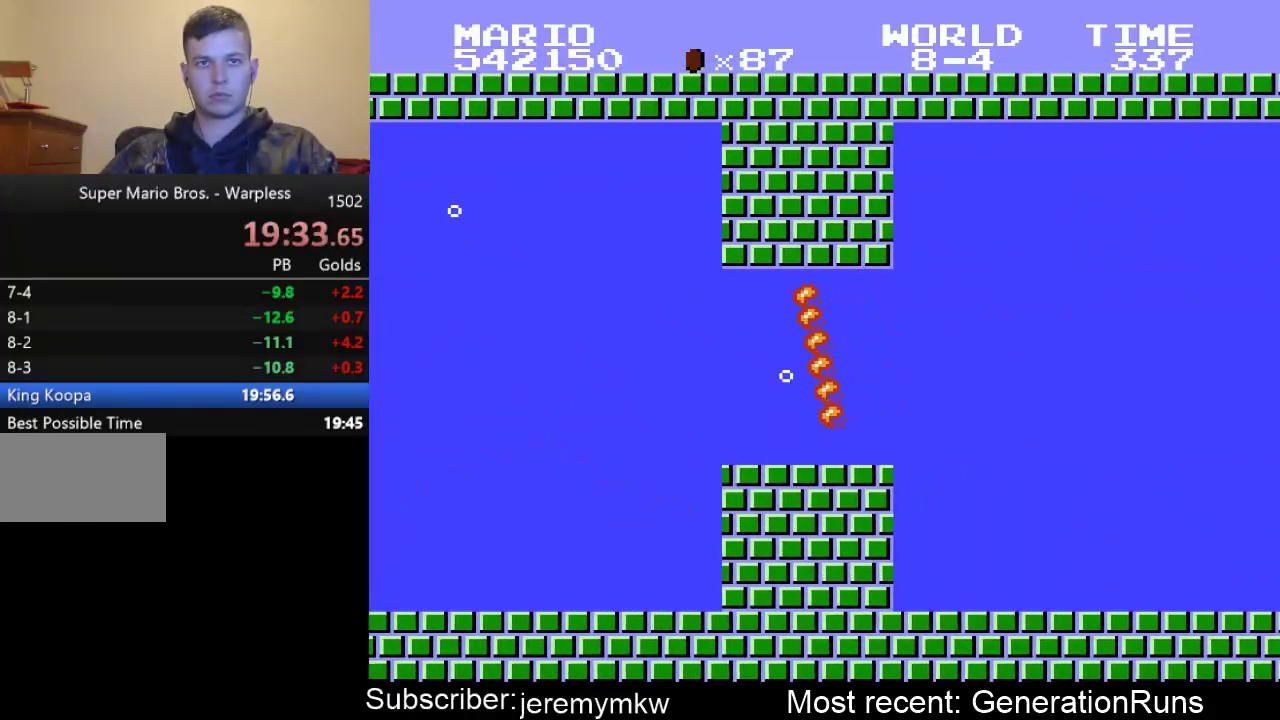
{"buttons": ["DPAD_RIGHT"], "events": [[233, "DPAD_RIGHT", "down"], [300, "DPAD_DOWN", "up"]]}
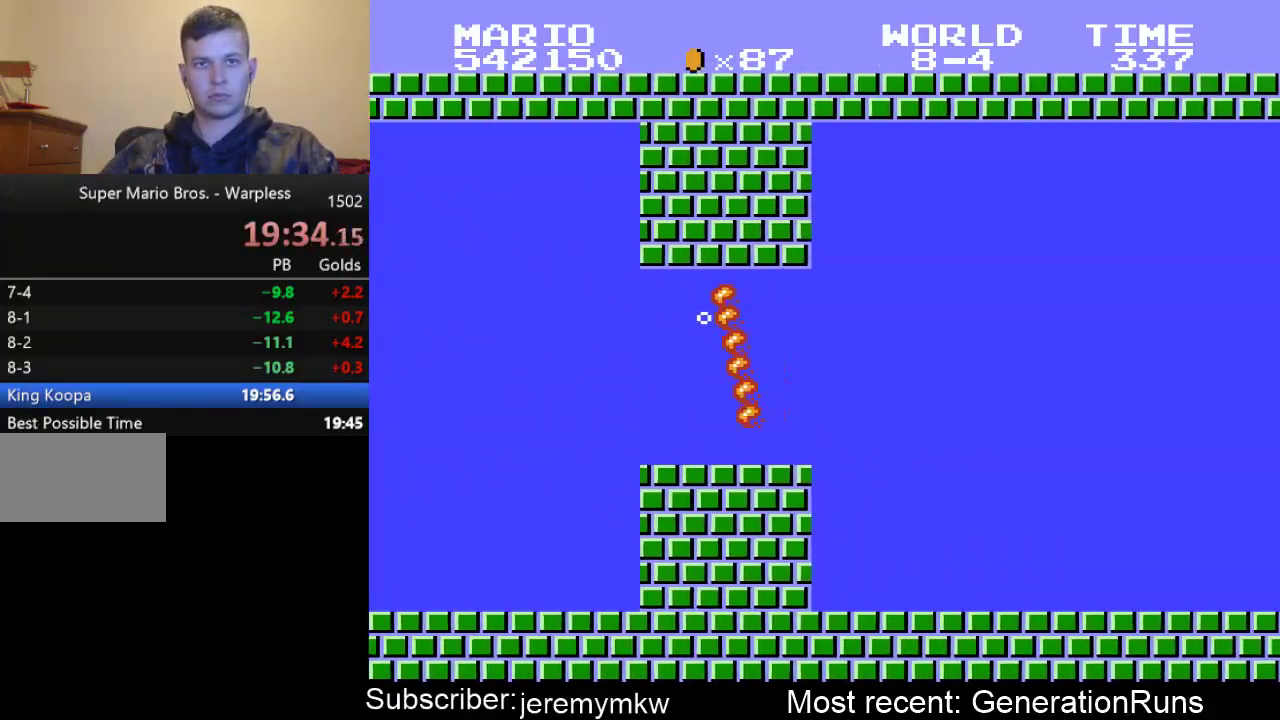
{"buttons": ["A", "DPAD_RIGHT"], "events": [[383, "A", "down"]]}
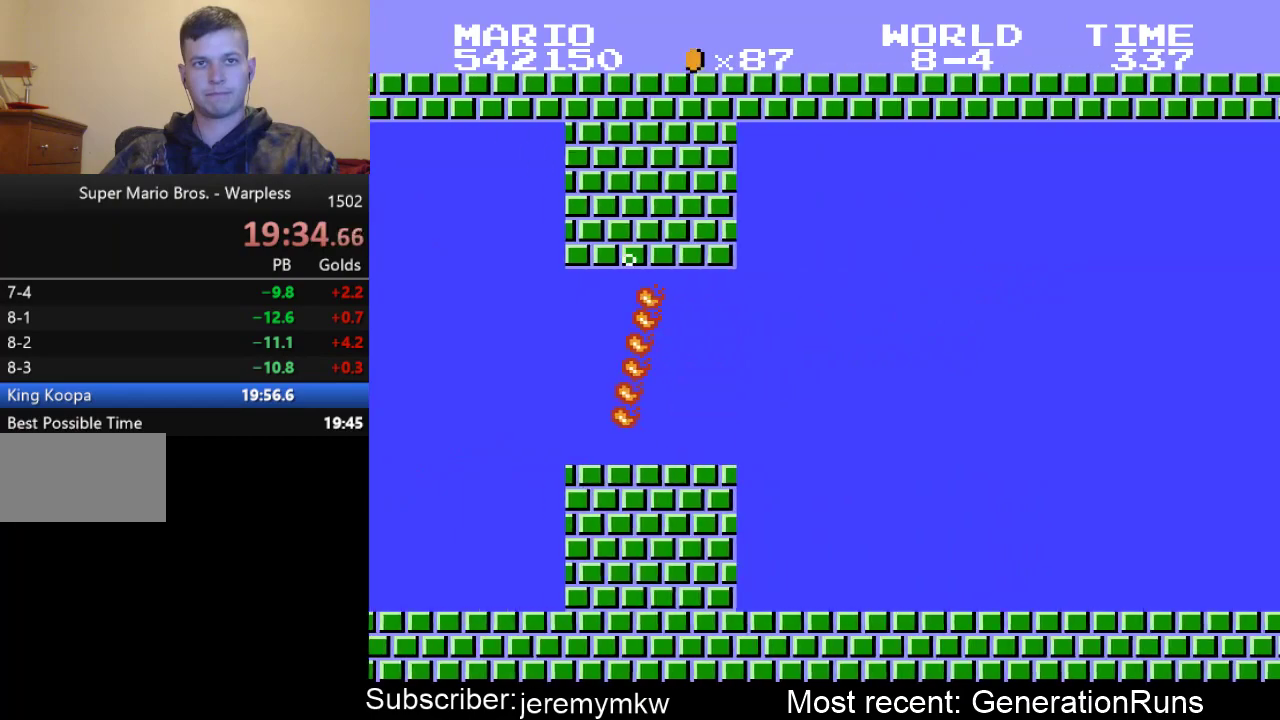
{"buttons": ["A", "DPAD_RIGHT"], "events": []}
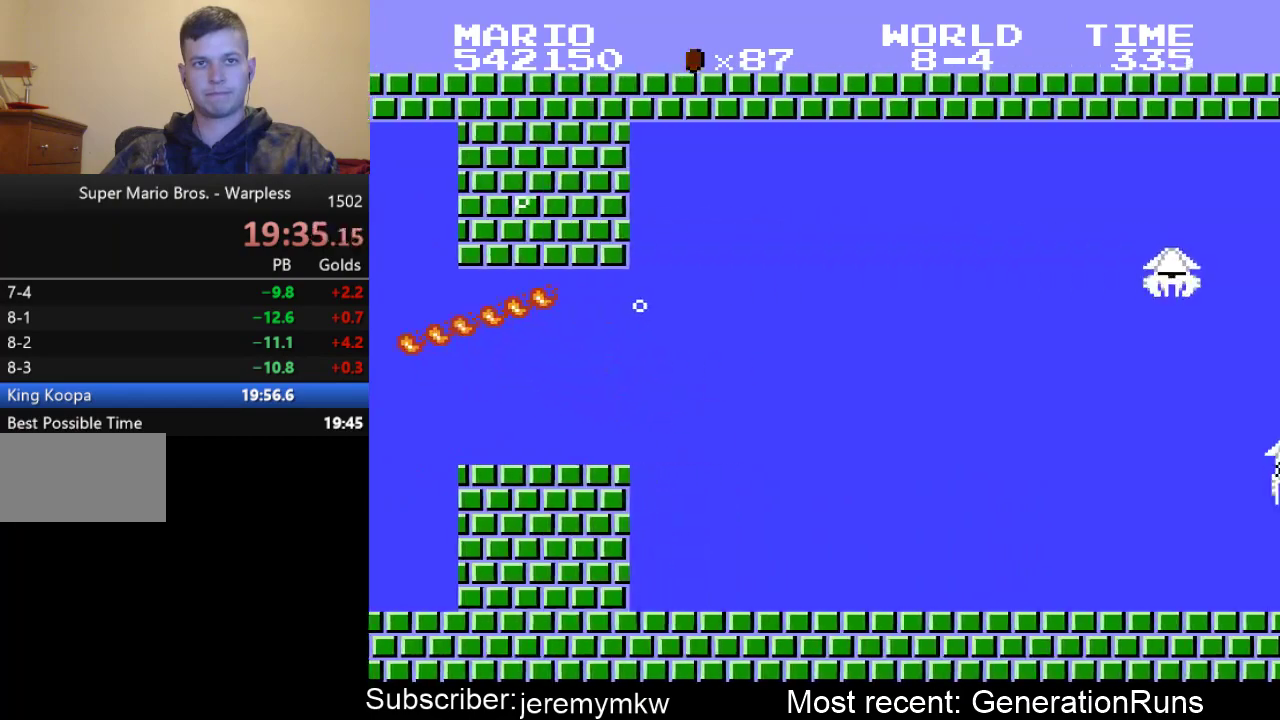
{"buttons": ["DPAD_RIGHT"], "events": [[50, "A", "up"]]}
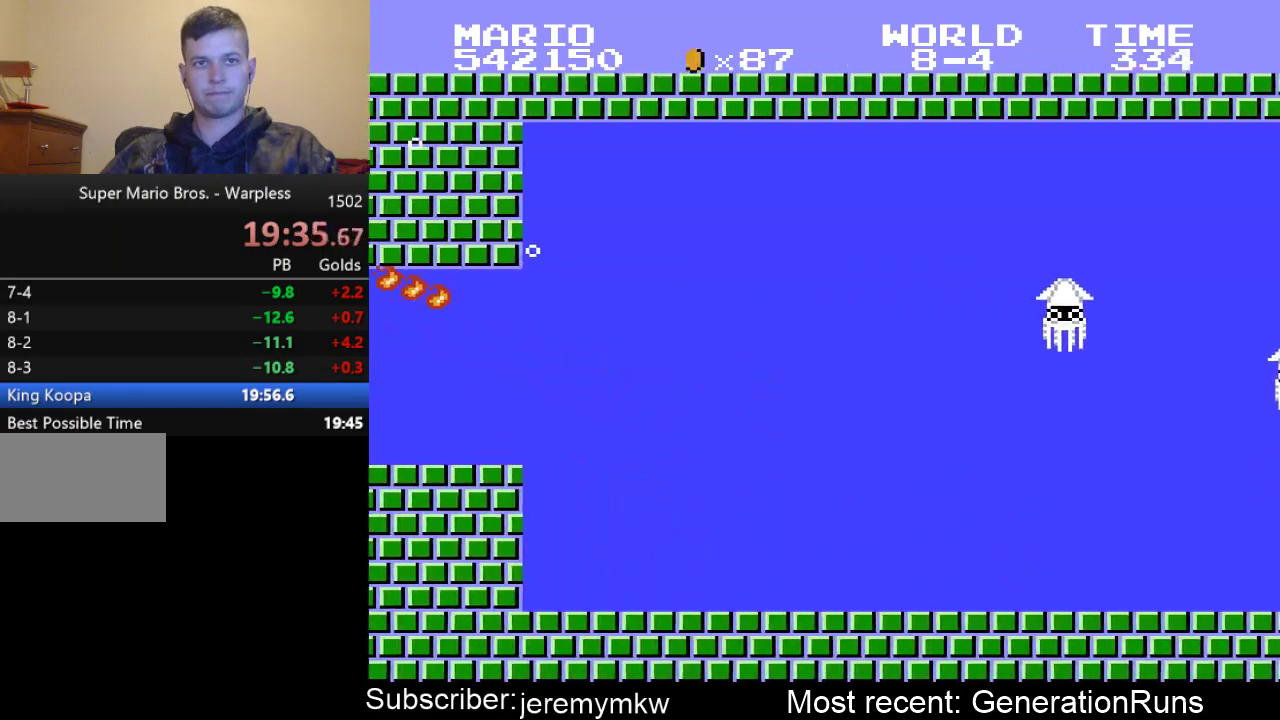
{"buttons": ["A", "DPAD_RIGHT"], "events": [[350, "A", "down"]]}
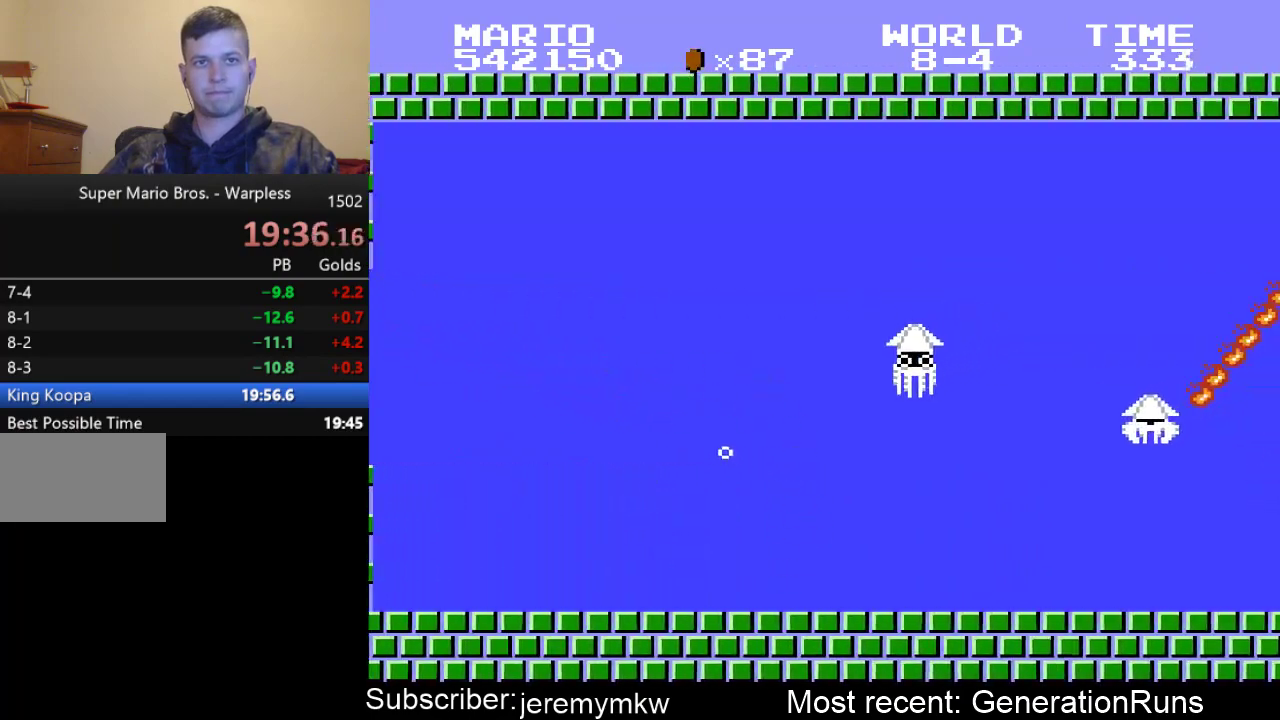
{"buttons": ["A", "DPAD_RIGHT"], "events": []}
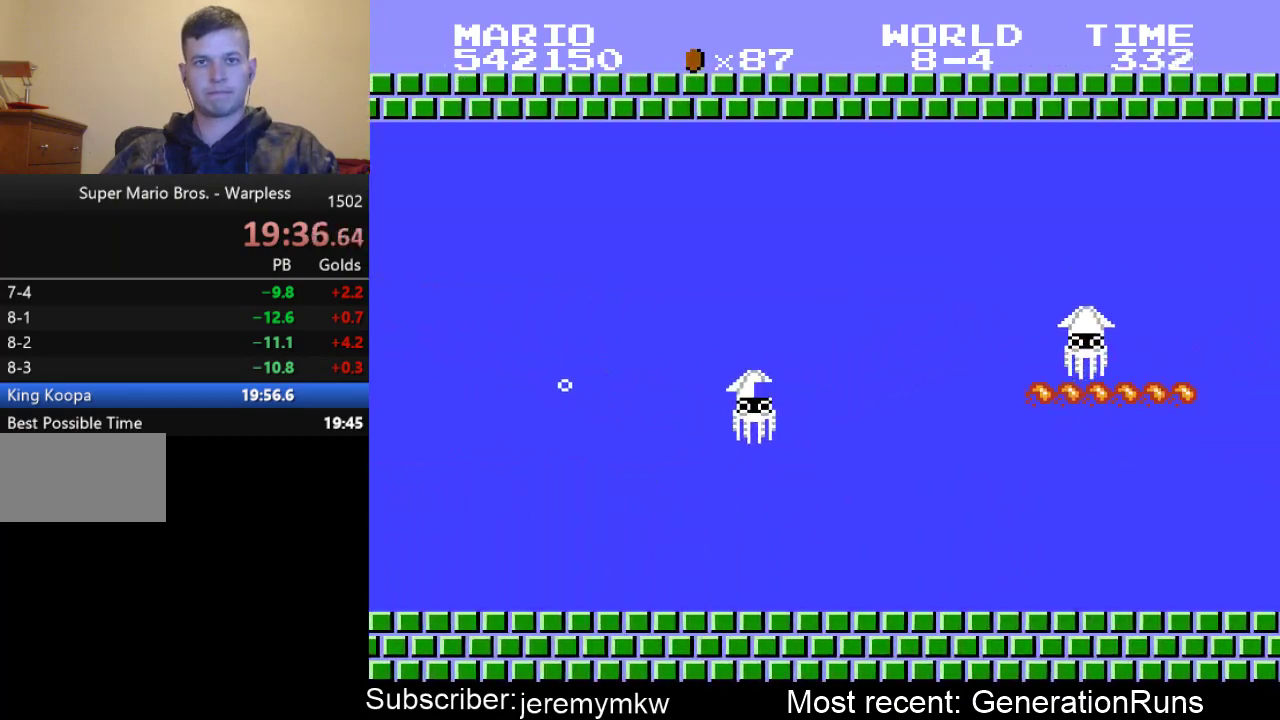
{"buttons": ["DPAD_RIGHT"], "events": [[100, "A", "up"]]}
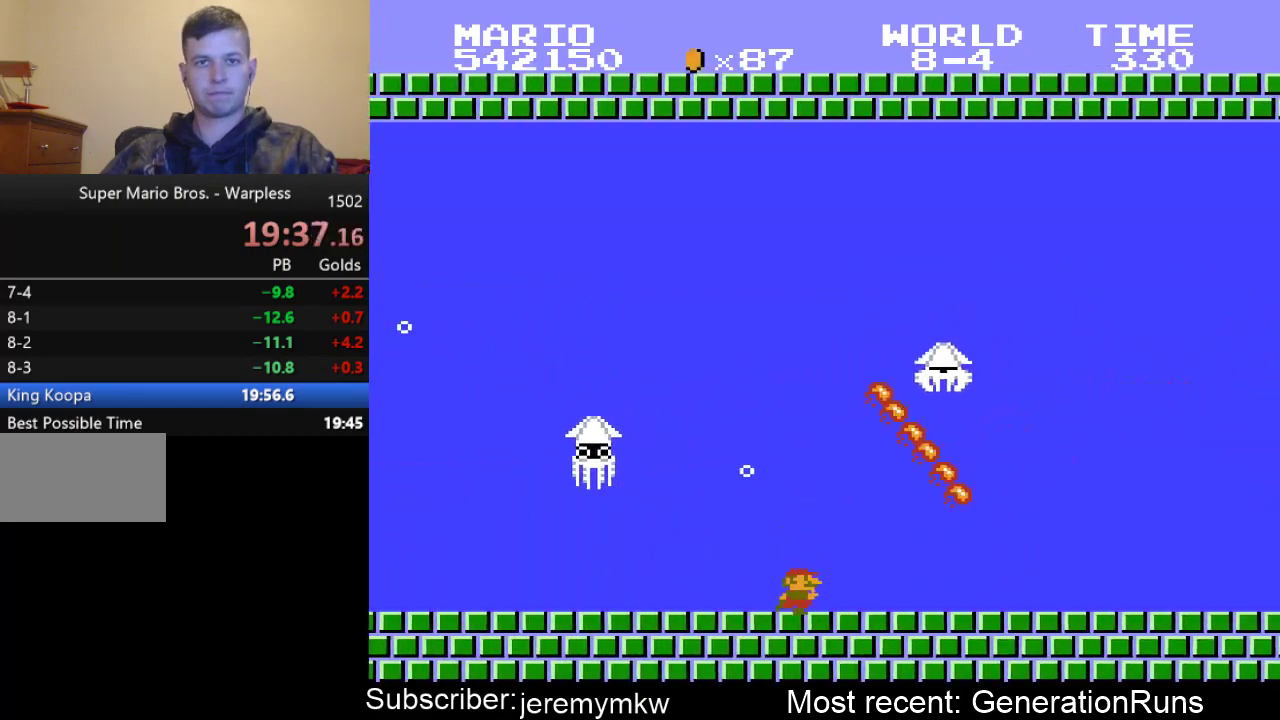
{"buttons": ["A", "DPAD_RIGHT"], "events": [[400, "A", "down"]]}
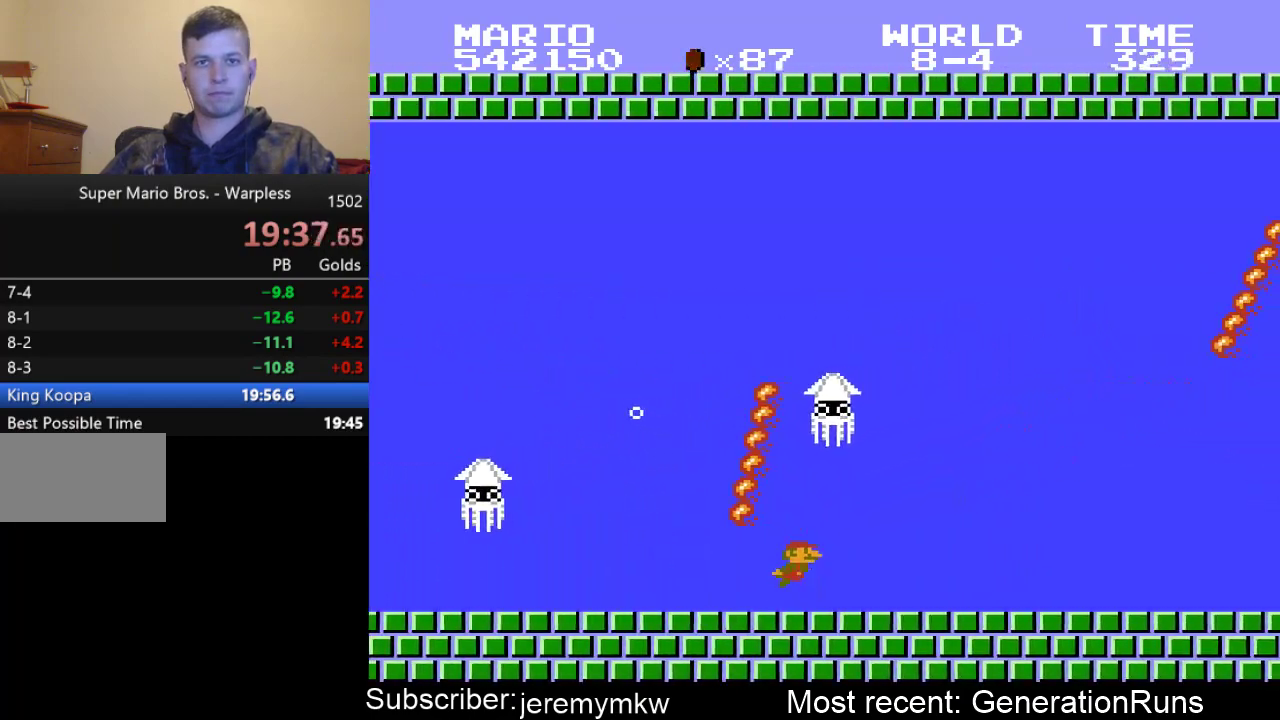
{"buttons": ["DPAD_RIGHT"], "events": [[33, "A", "up"], [250, "A", "down"], [417, "A", "up"]]}